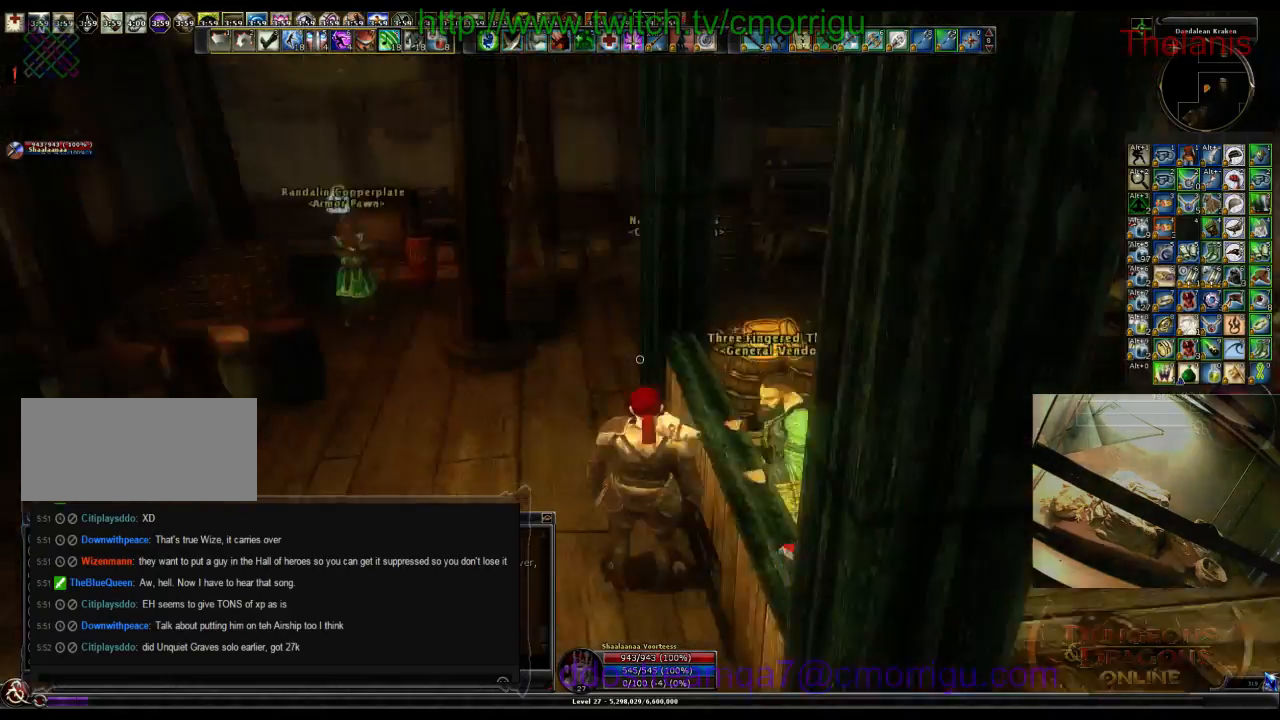
Gameplay with keyboard; each line is a JSON object with the keys held at the frame after it. "events" lists presses ("down") and releases ("up") of ".", "/", "0", "1", "2", "3", "4", "5", "6", "7", "8", "9", "a", "b", "backslash", "backspace", "c", "caps_lock", "comma", "ctrl_l", "ctrl_r", "d", "e", "equals", "escape", "f", "f1", "f10", "f11", "f12", "f2", "f3", "f4", "f5", "f6", "f7", "f8", "f9", "g", "h", "i", "j", "k", "l", "lbracket", "m", "minus", "n", "o", "p", "q", "quote", "r", "rbracket", "return", "s", "semicolon", "shift_l", "shift_r", "space", "t", "tab", "tilde", "u", "v", "w", "x", "y" and "z" between this image and that frame as [ms after this image, input, new state], when the widget could be followed in between. No other keys are recorded. Mouse input is not recorded.
{"keys": ["w"], "events": [[100, "a", "down"], [167, "w", "down"], [434, "a", "up"]]}
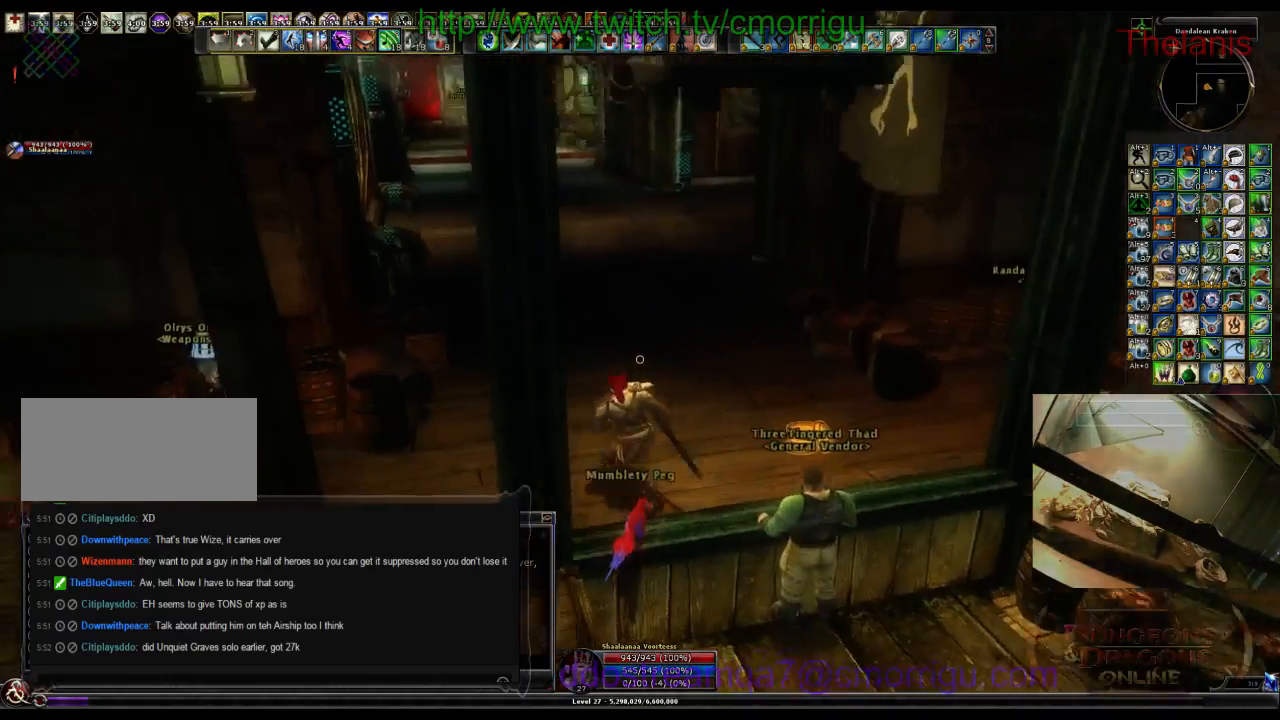
{"keys": ["w"], "events": []}
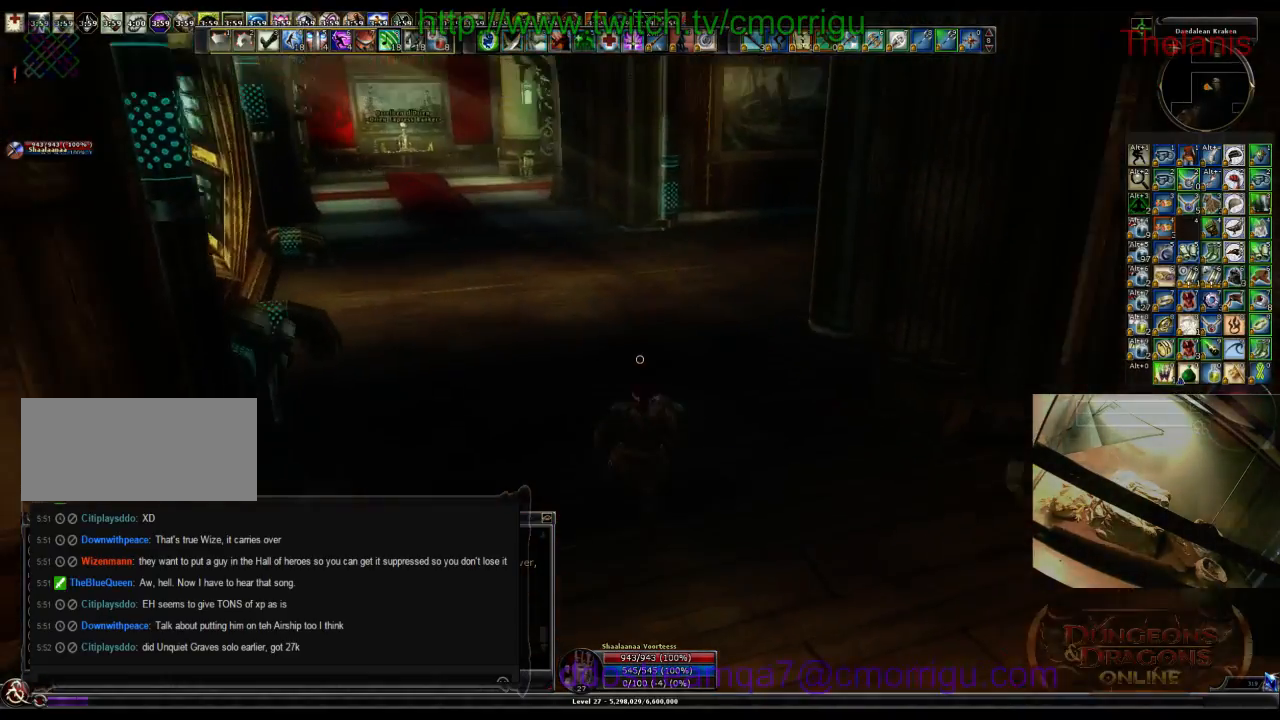
{"keys": ["w"], "events": []}
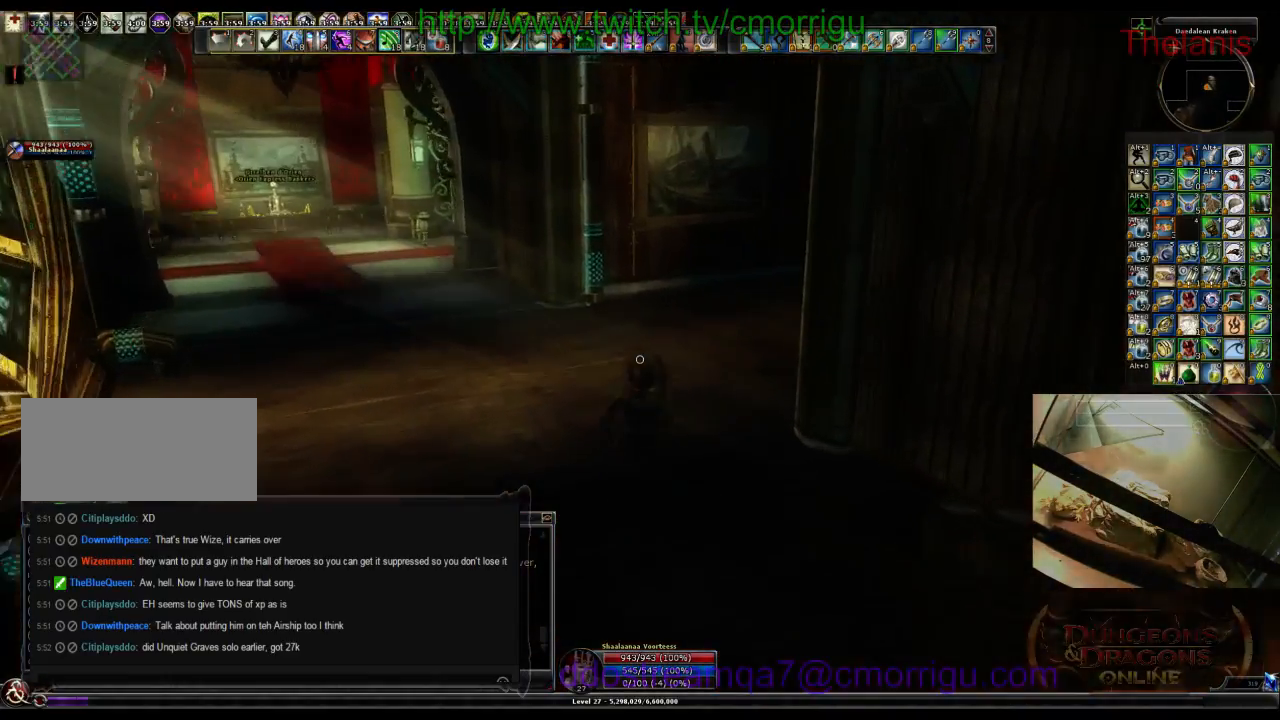
{"keys": ["w"], "events": []}
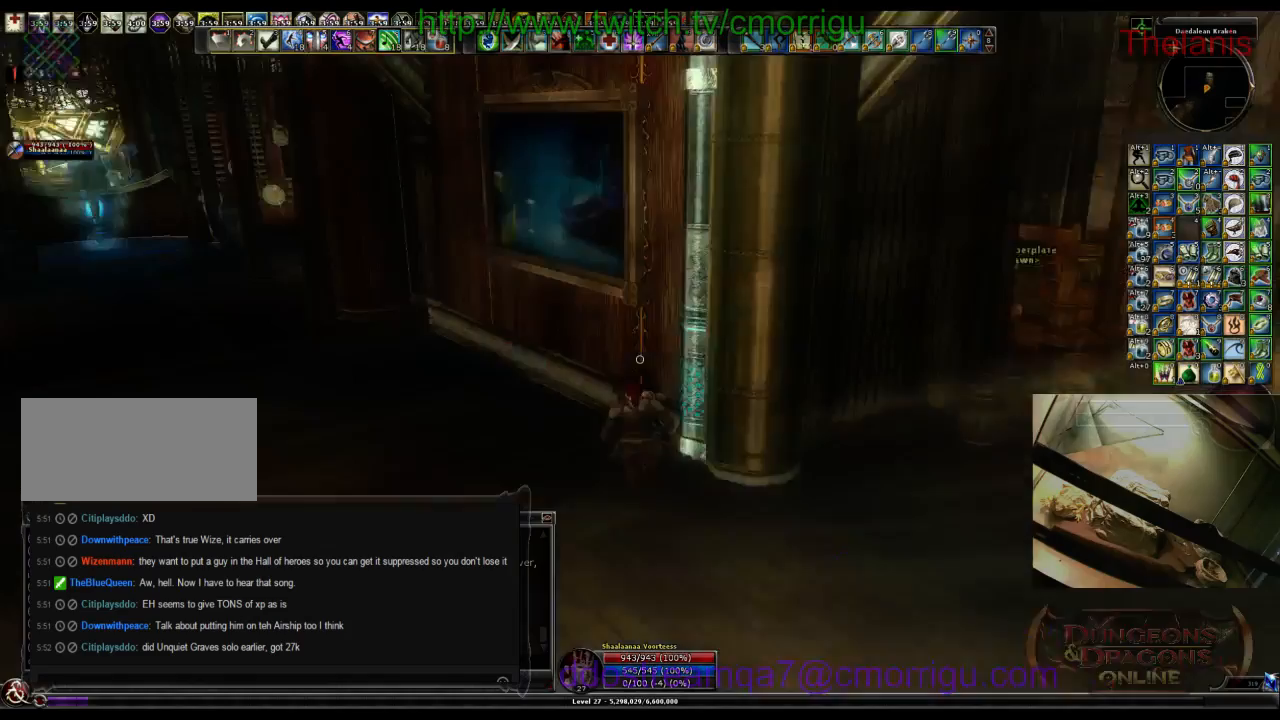
{"keys": ["a", "w"], "events": [[100, "a", "down"]]}
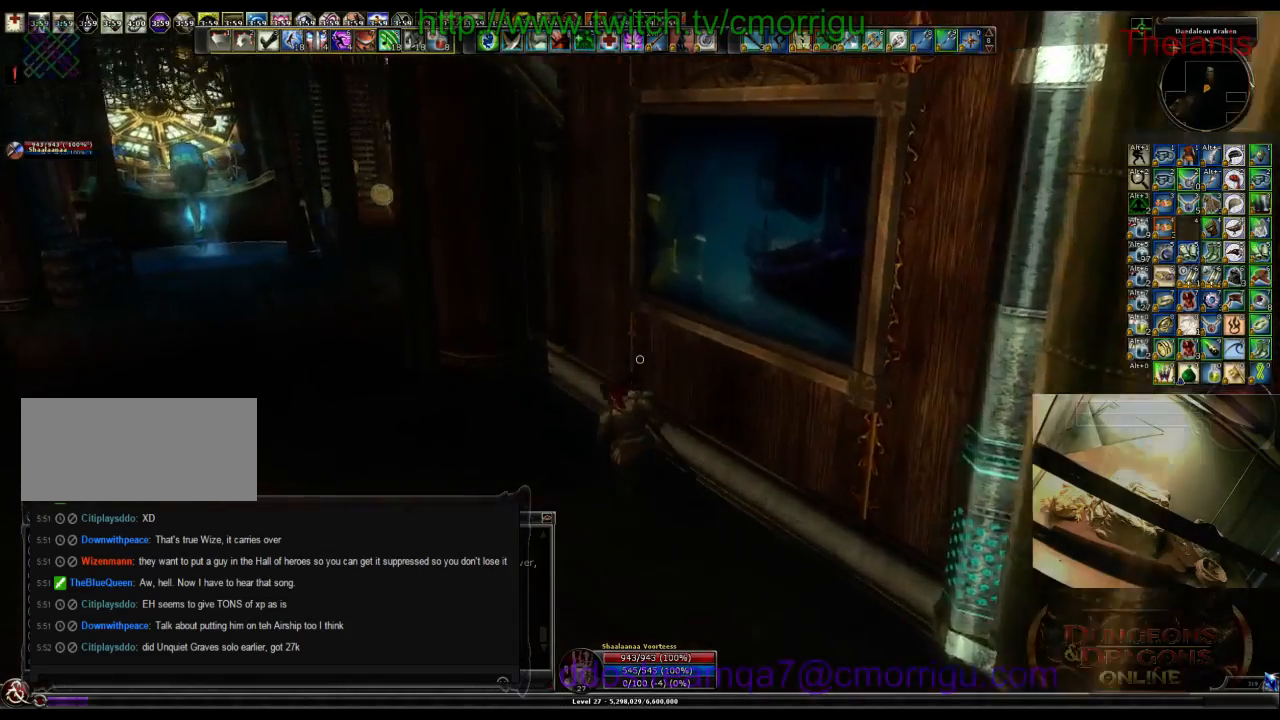
{"keys": ["a", "w"], "events": []}
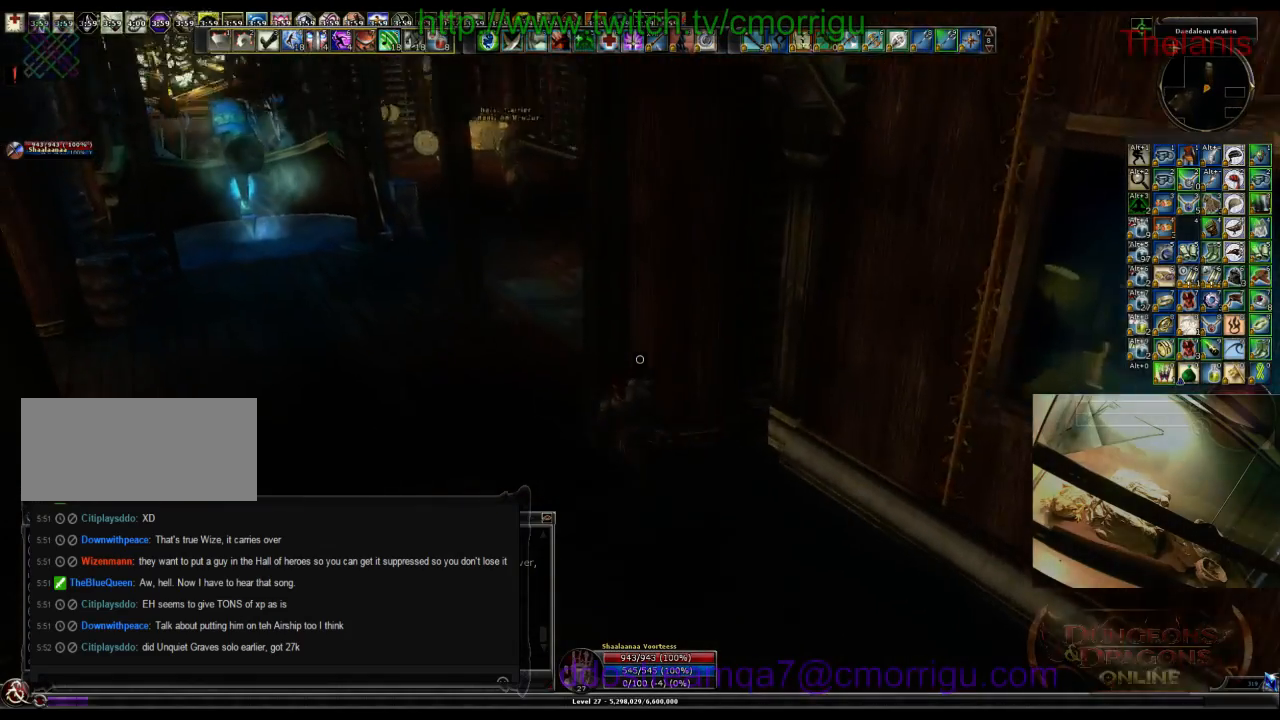
{"keys": ["w"], "events": [[267, "a", "up"]]}
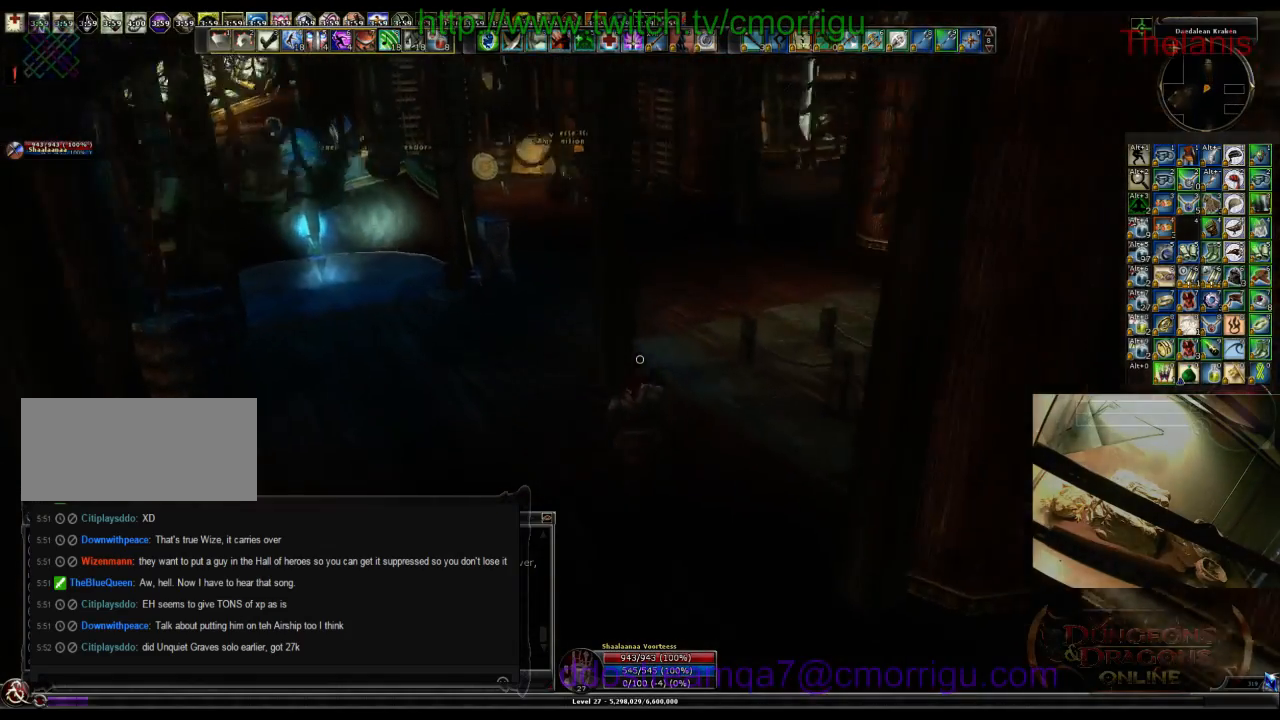
{"keys": ["w"], "events": []}
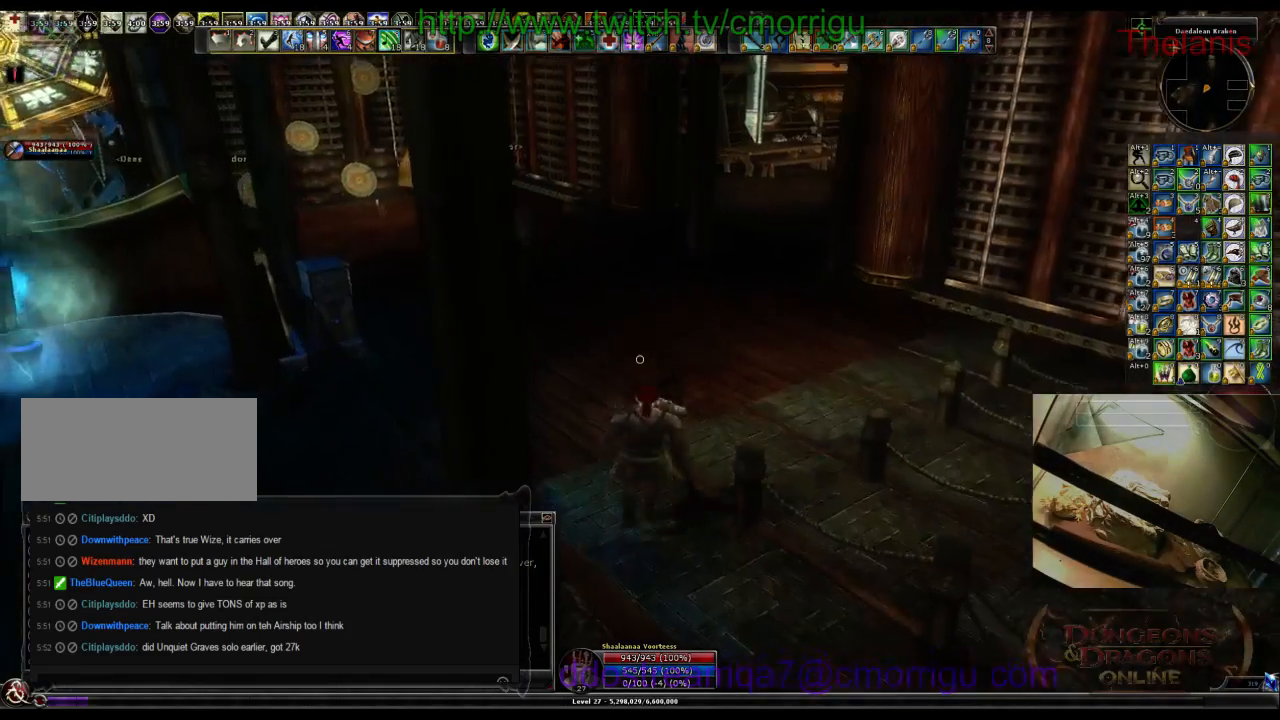
{"keys": ["w"], "events": []}
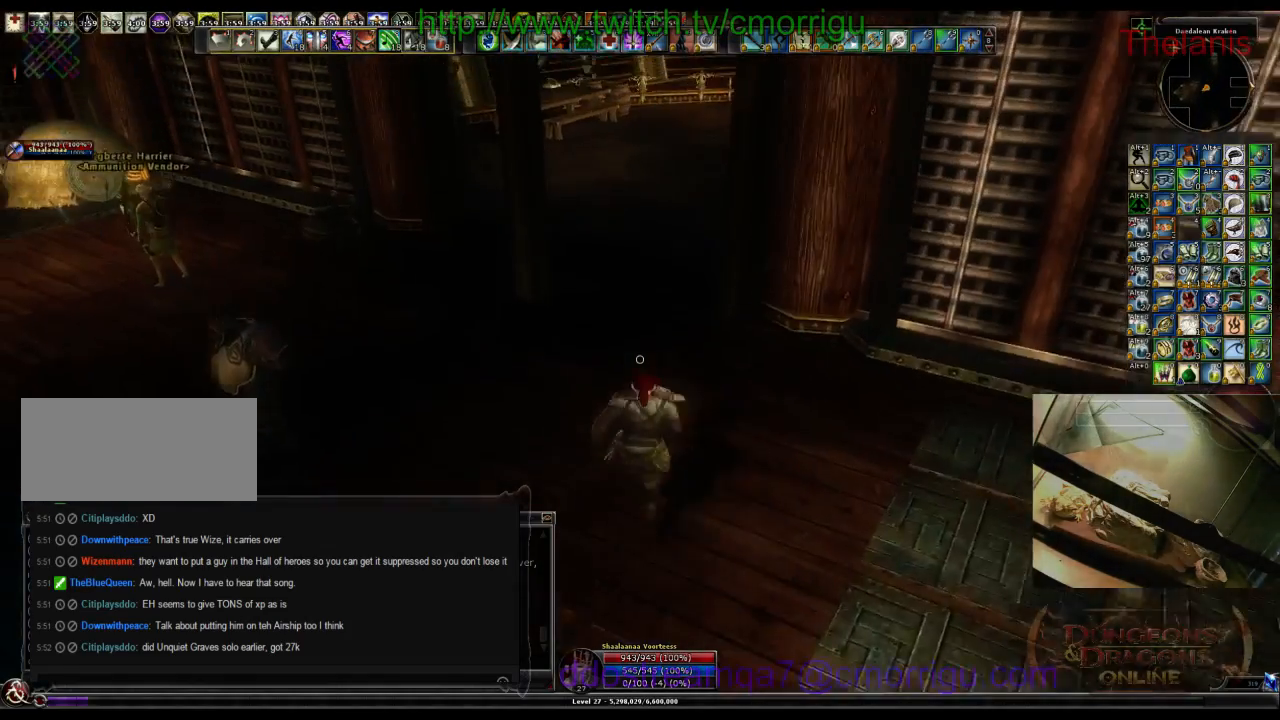
{"keys": ["a", "w"], "events": [[434, "a", "down"]]}
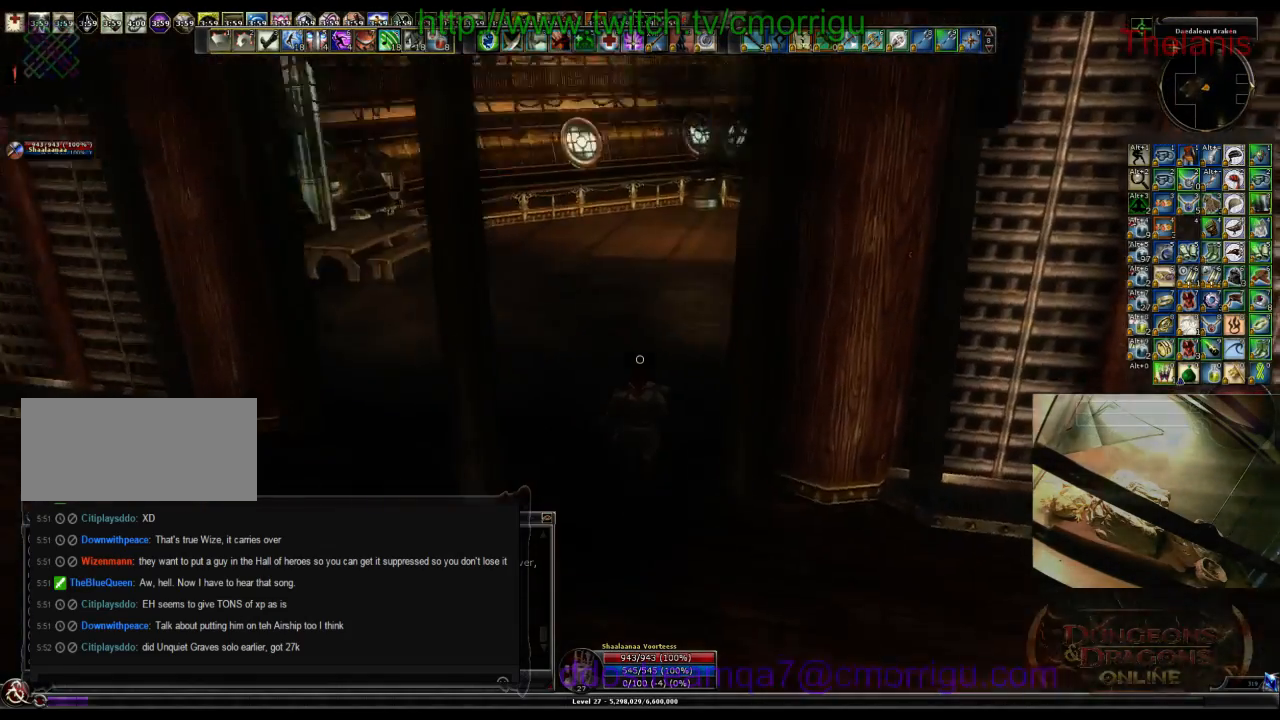
{"keys": ["a", "w"], "events": []}
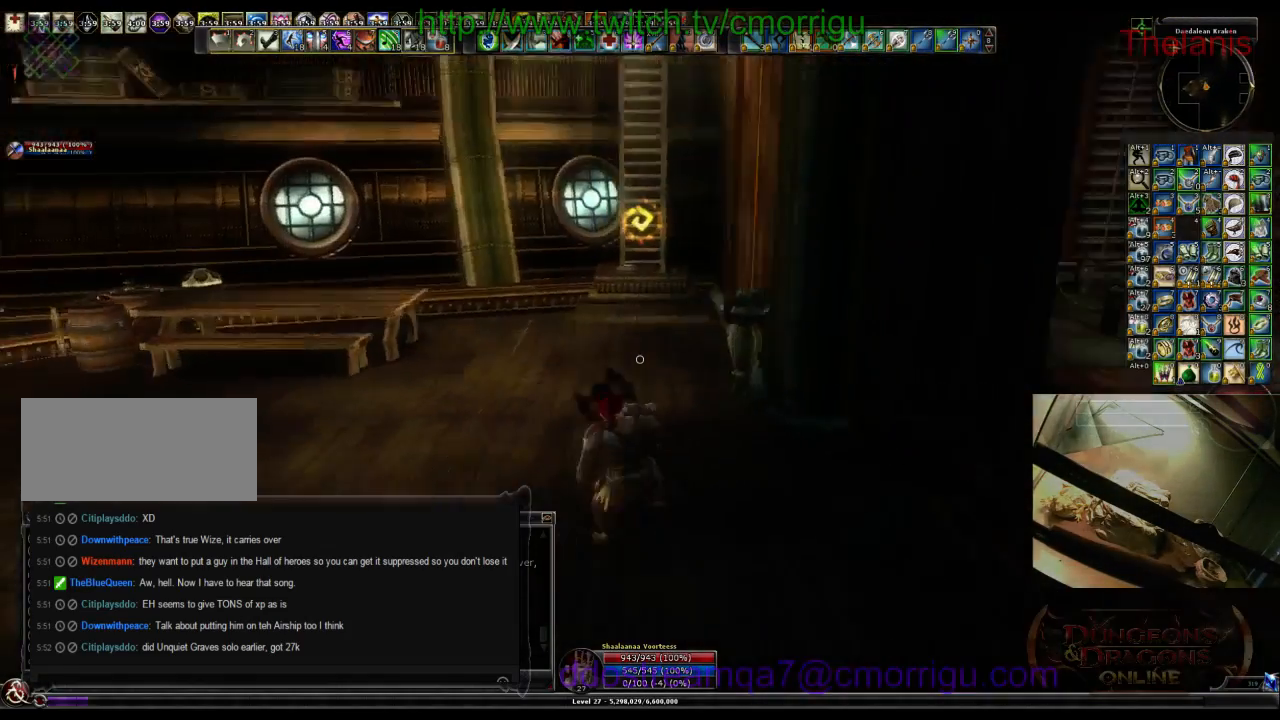
{"keys": ["w"], "events": [[67, "a", "up"]]}
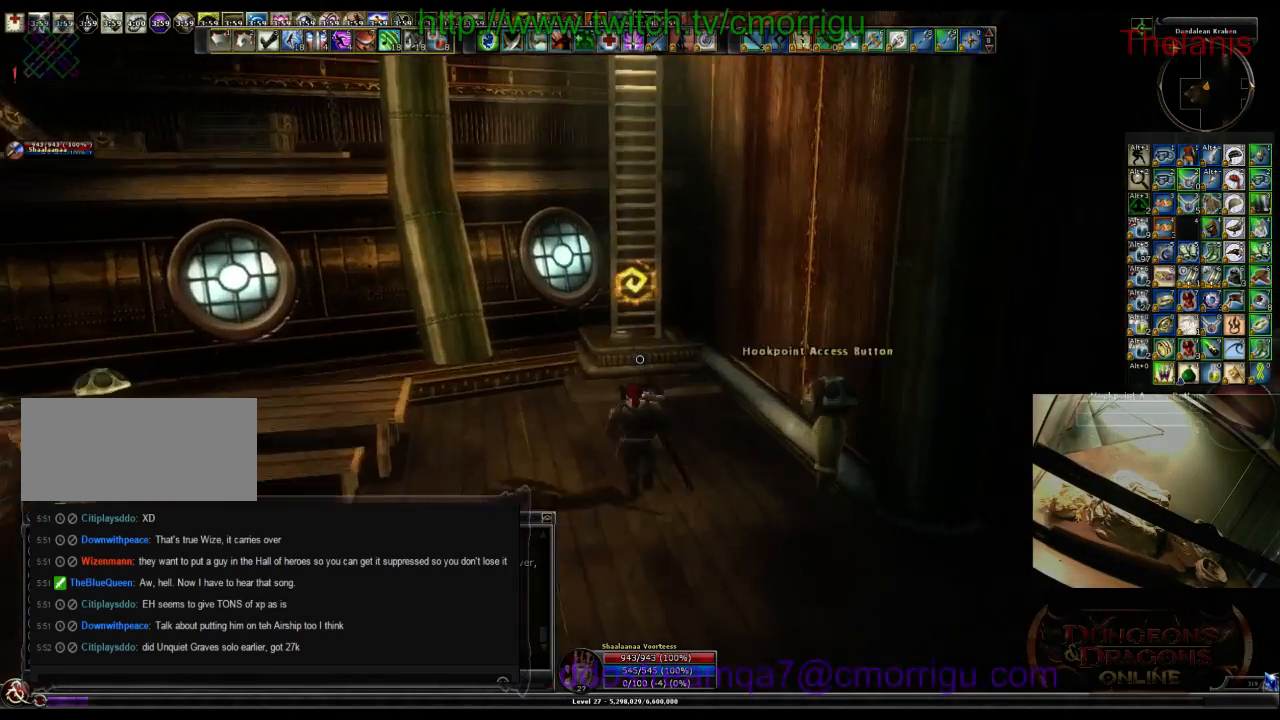
{"keys": ["w"], "events": [[134, "w", "up"], [467, "w", "down"]]}
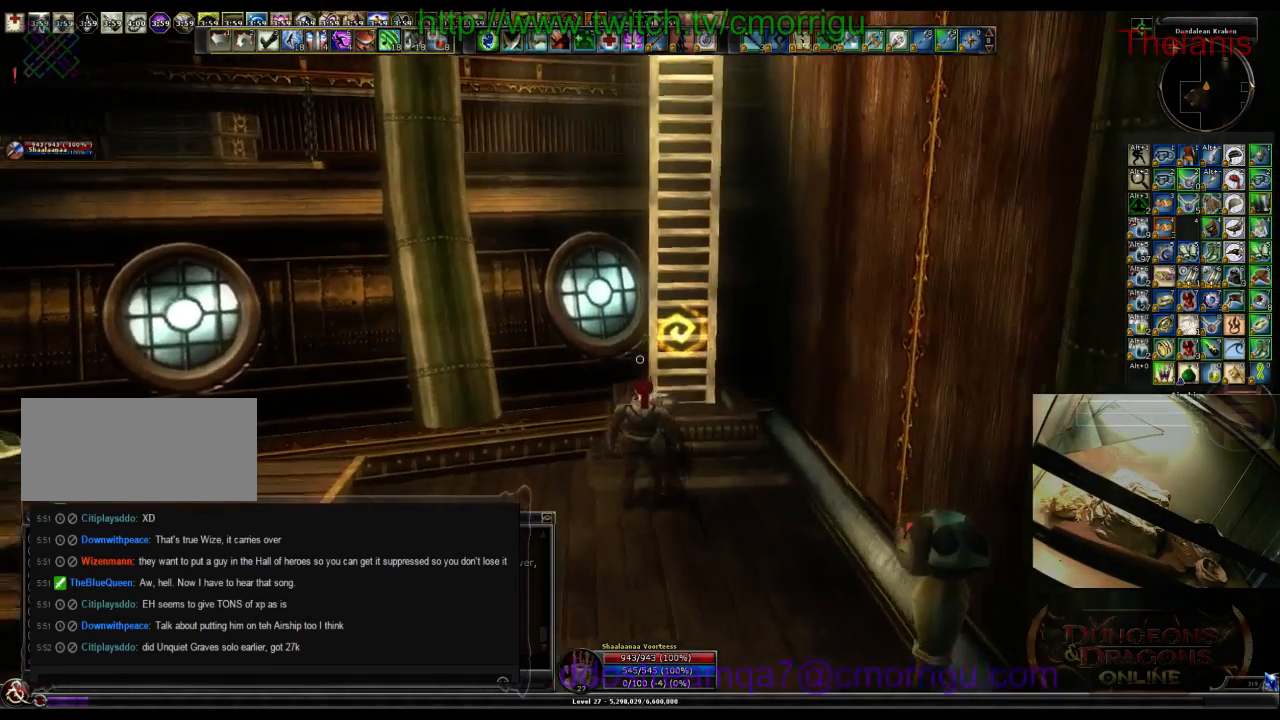
{"keys": [], "events": [[100, "w", "up"]]}
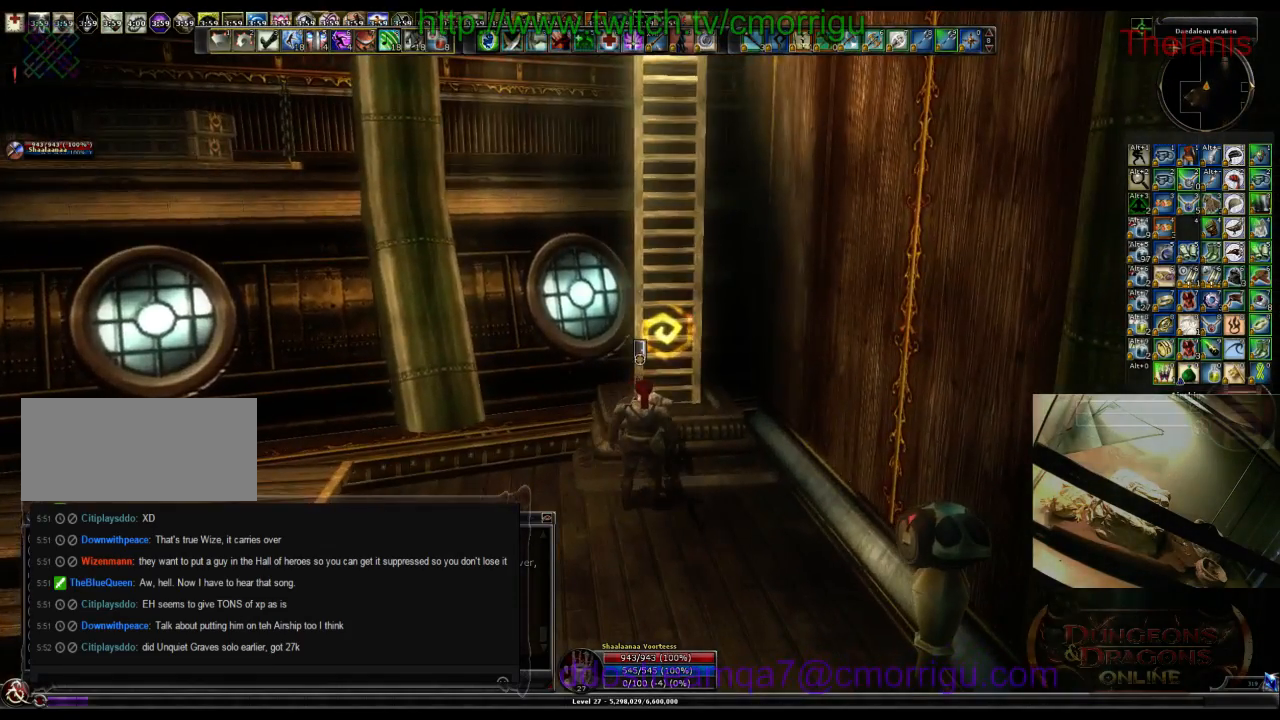
{"keys": [], "events": []}
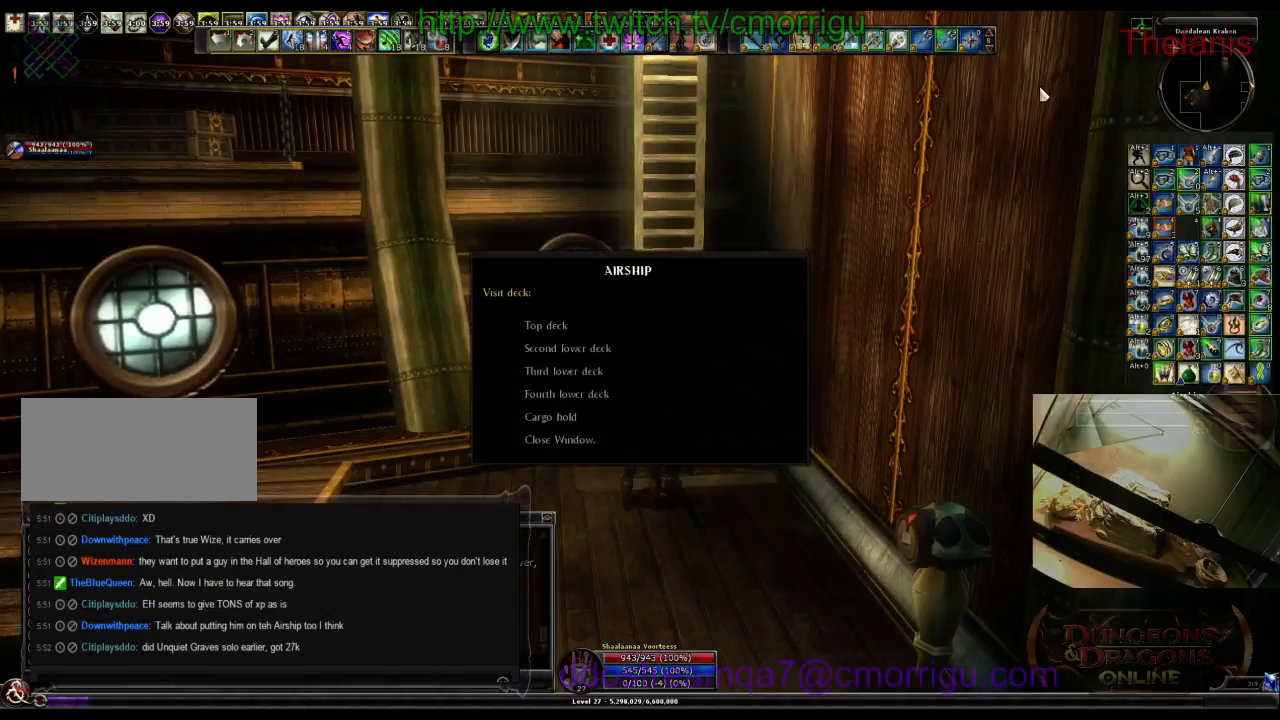
{"keys": [], "events": []}
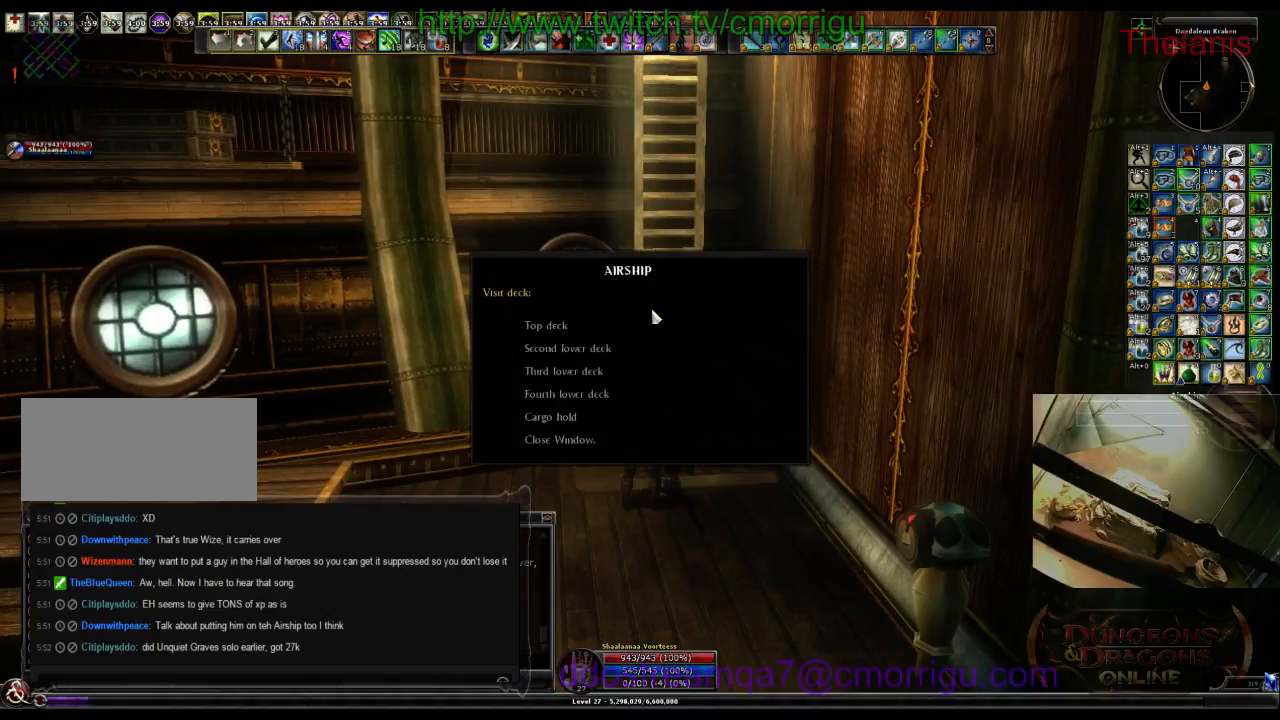
{"keys": [], "events": []}
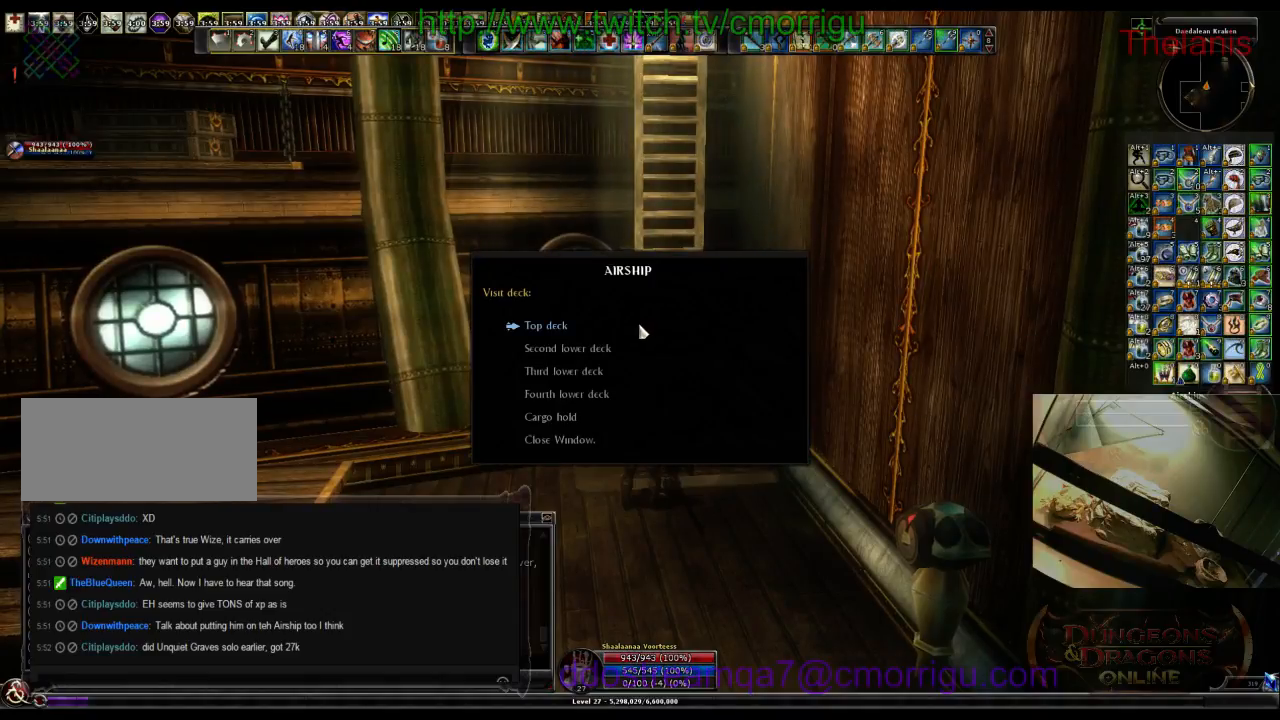
{"keys": [], "events": []}